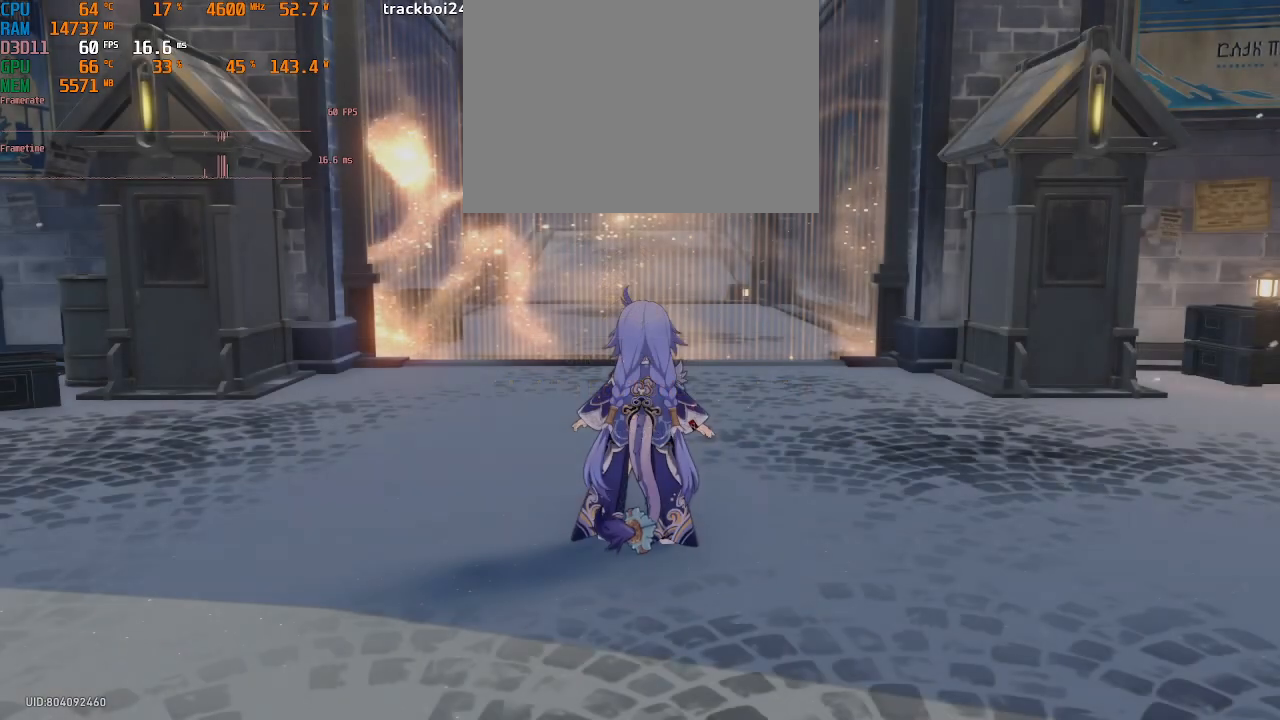
Gameplay with a controller (PlayStation layout); each line is a JSON object with the inputs held at the frame after it. "events" lists button and stick changes between this image and that frame as [ms after this image, input, new state], when the widget could be followed in between. Not read: TOUCHPAD.
{"buttons": ["R2"], "left_stick": "center", "right_stick": "center"}
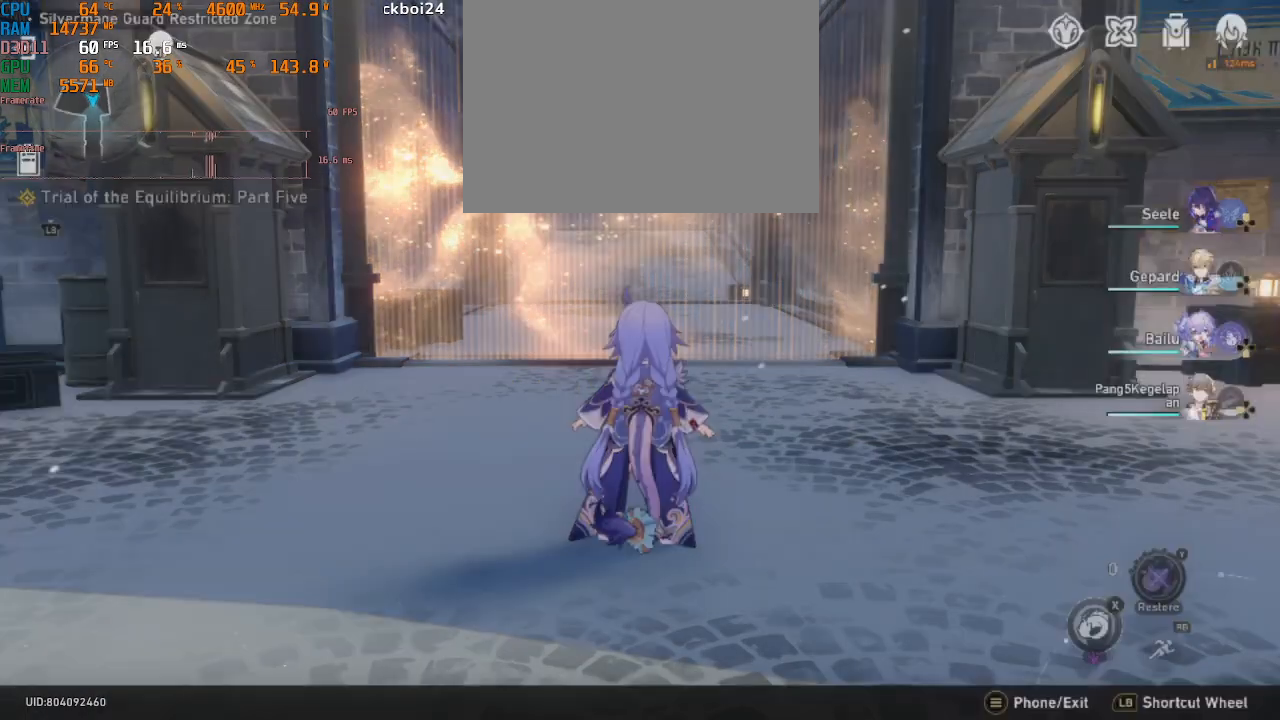
{"buttons": ["R2"], "left_stick": "center", "right_stick": "center", "events": [[17, "right_stick", "right"], [300, "right_stick", "center"]]}
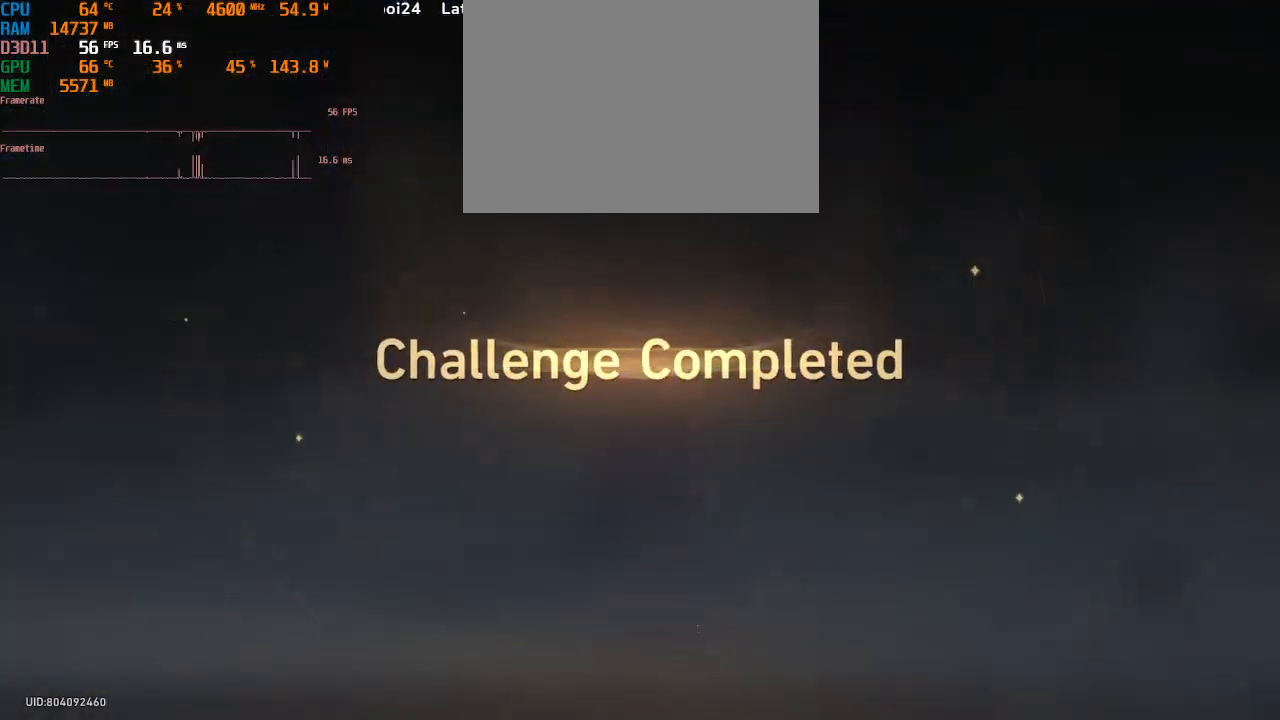
{"buttons": ["R2"], "left_stick": "center", "right_stick": "center", "events": []}
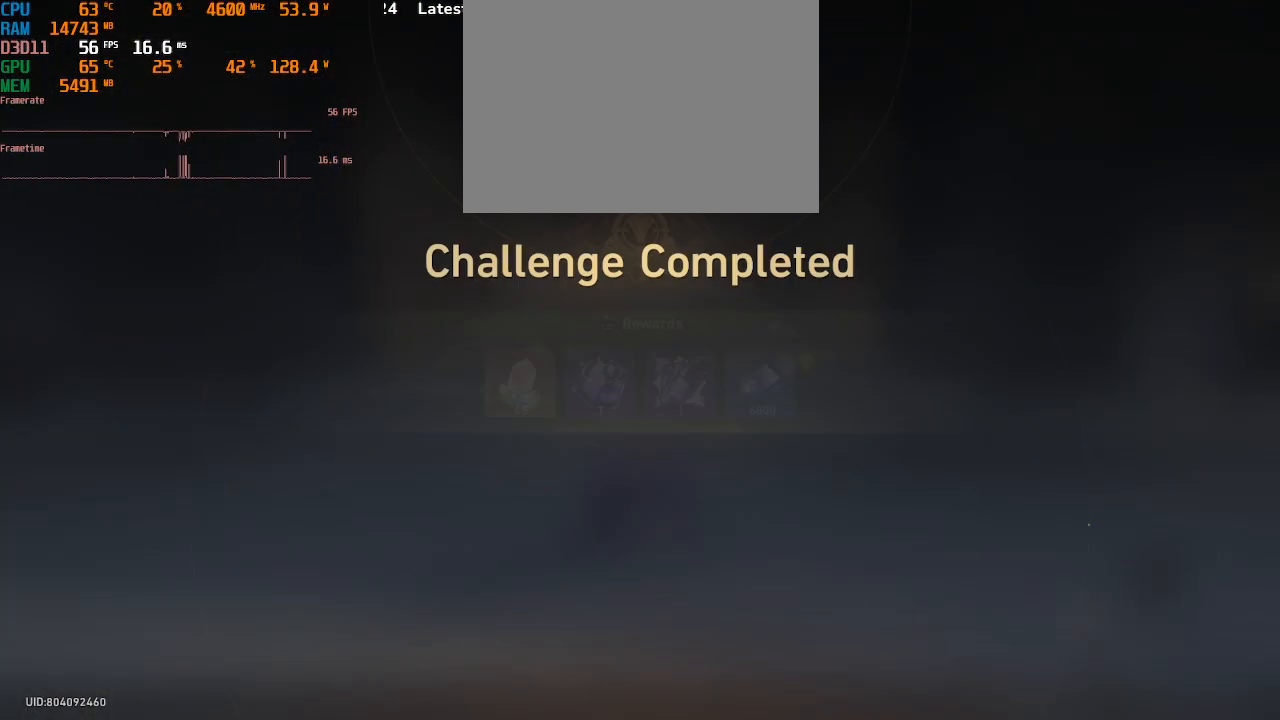
{"buttons": ["R2"], "left_stick": "center", "right_stick": "center", "events": []}
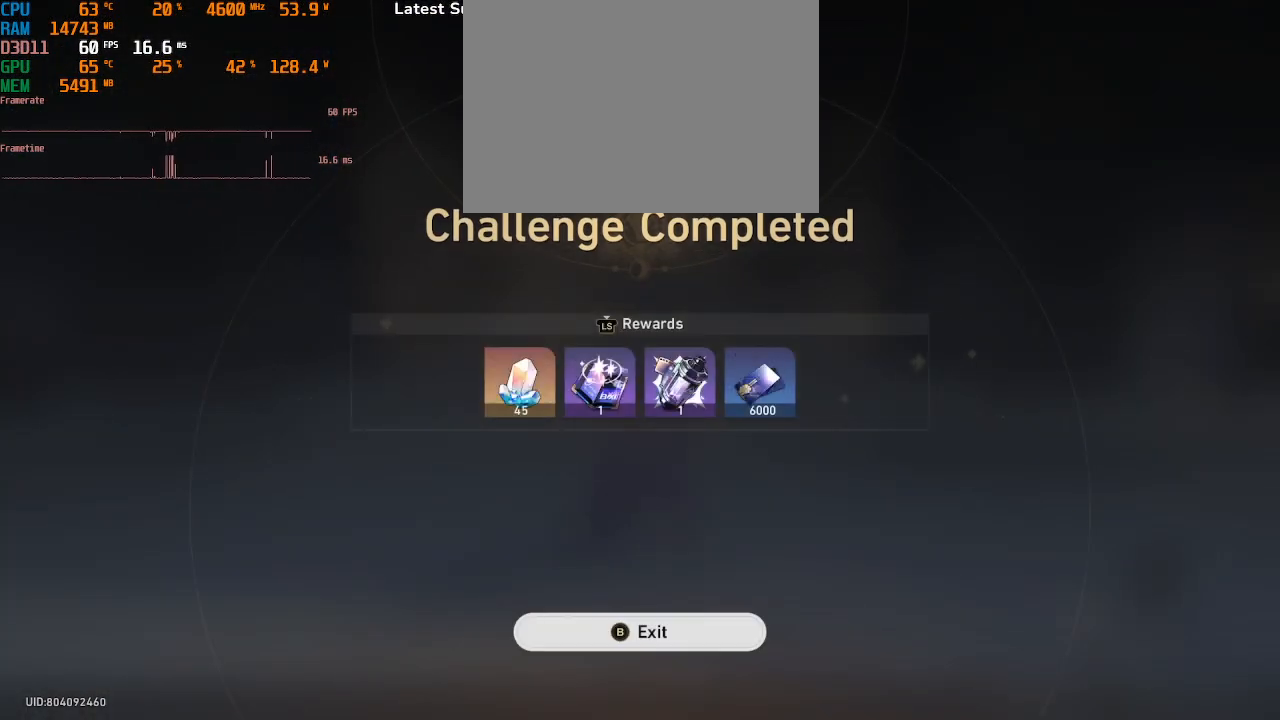
{"buttons": ["R2"], "left_stick": "center", "right_stick": "center", "events": []}
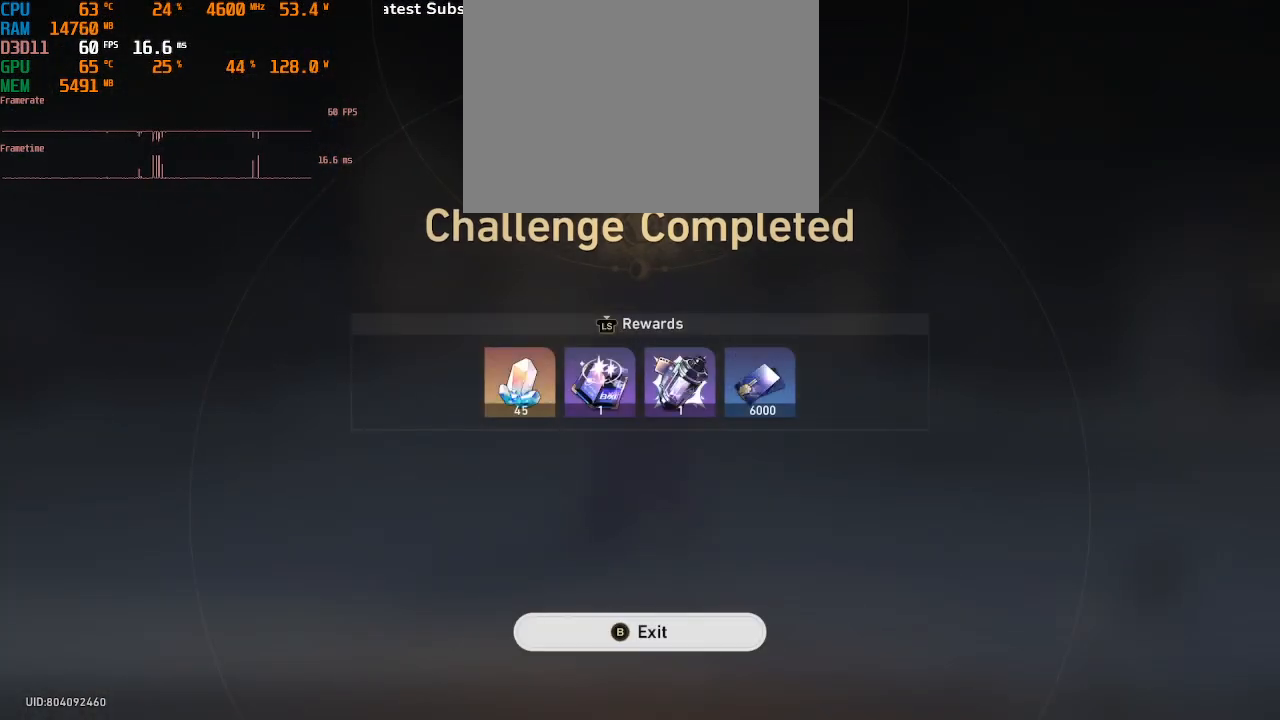
{"buttons": ["R2"], "left_stick": "center", "right_stick": "center", "events": []}
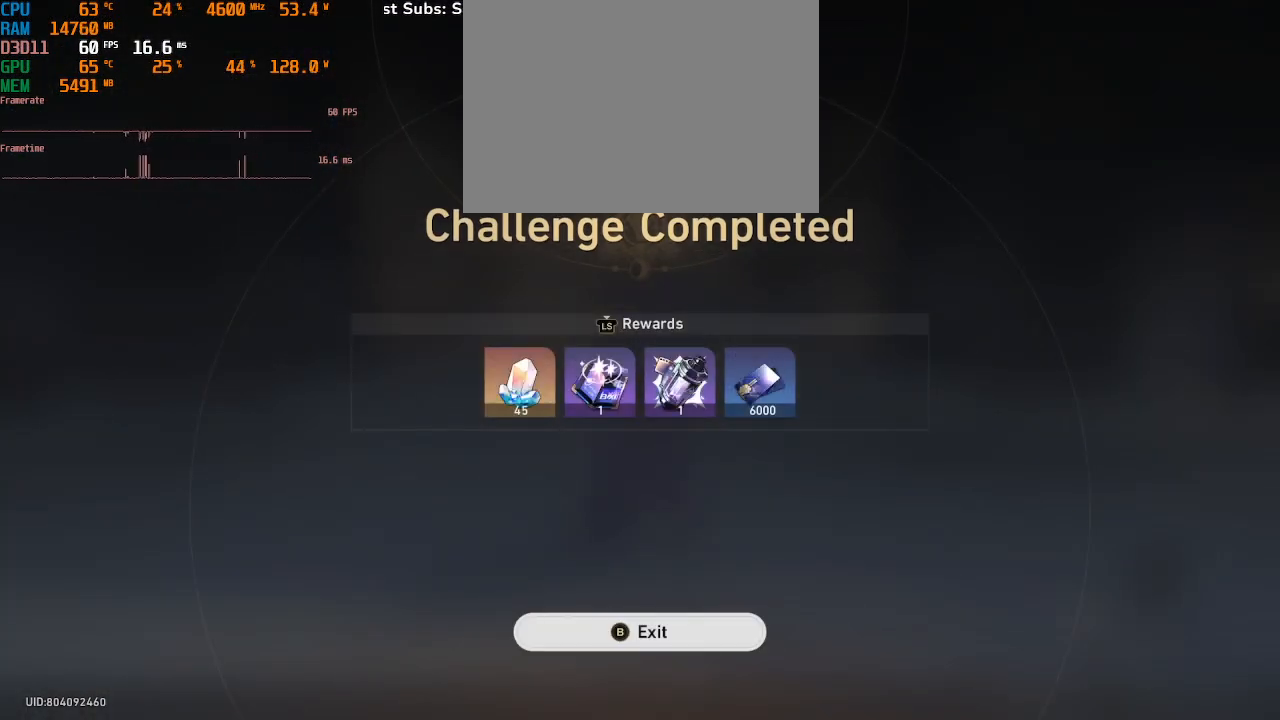
{"buttons": ["R2"], "left_stick": "center", "right_stick": "center", "events": []}
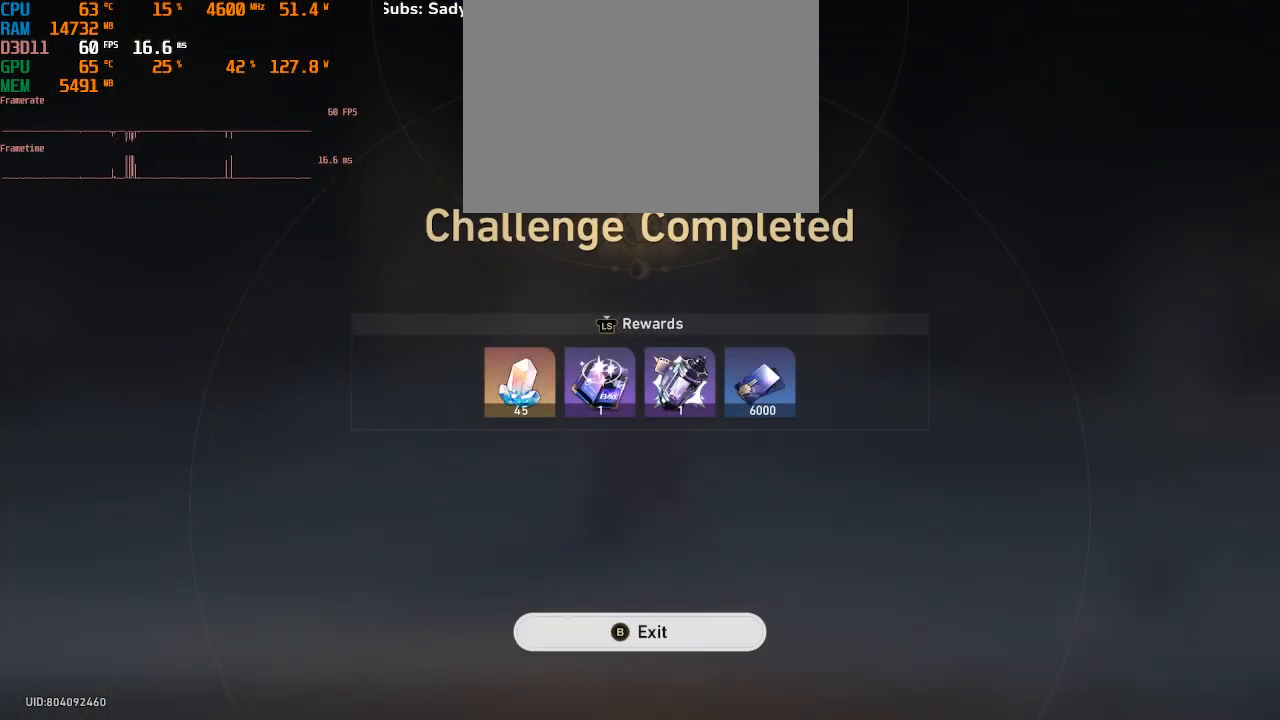
{"buttons": ["R2"], "left_stick": "center", "right_stick": "center", "events": []}
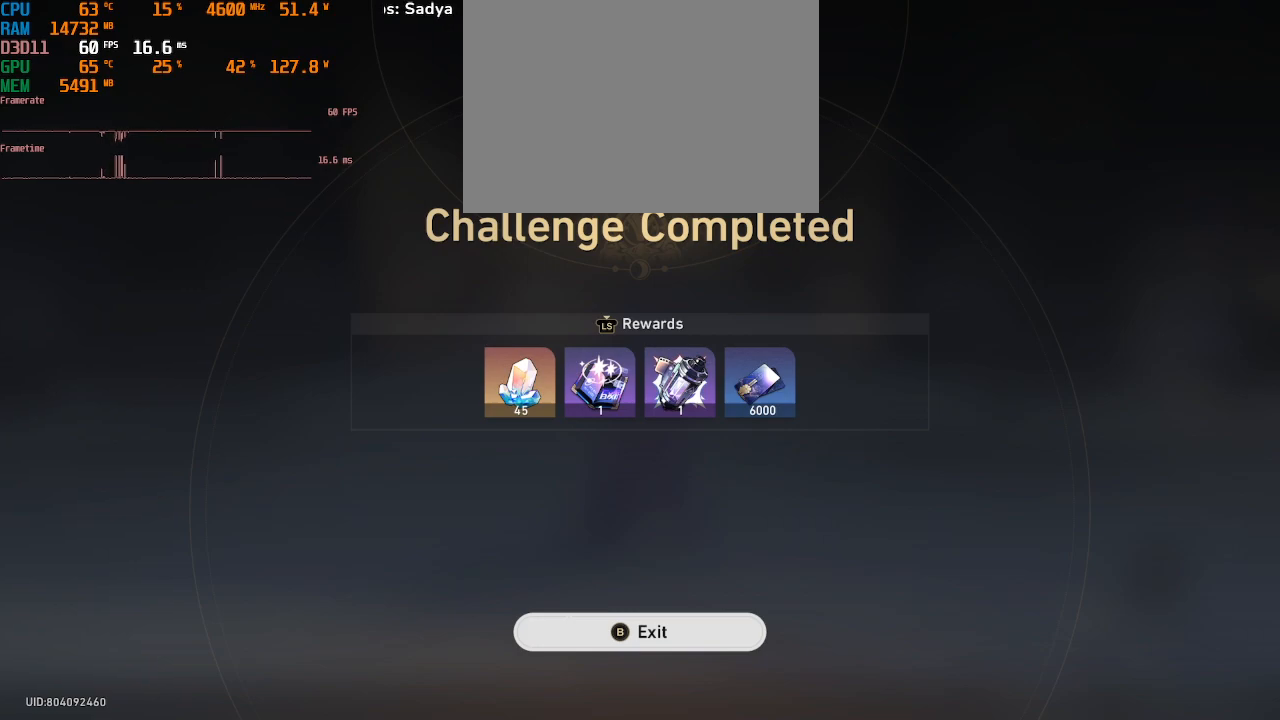
{"buttons": ["R2"], "left_stick": "center", "right_stick": "center", "events": []}
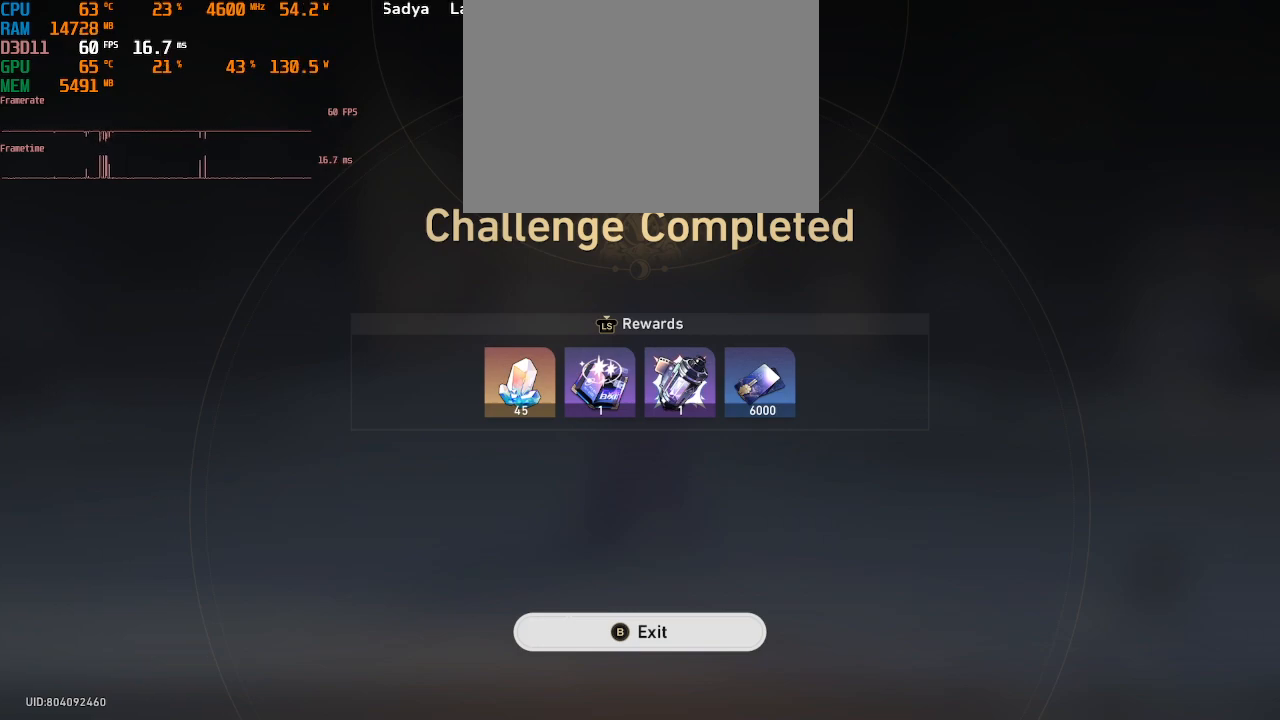
{"buttons": ["R2"], "left_stick": "center", "right_stick": "center", "events": []}
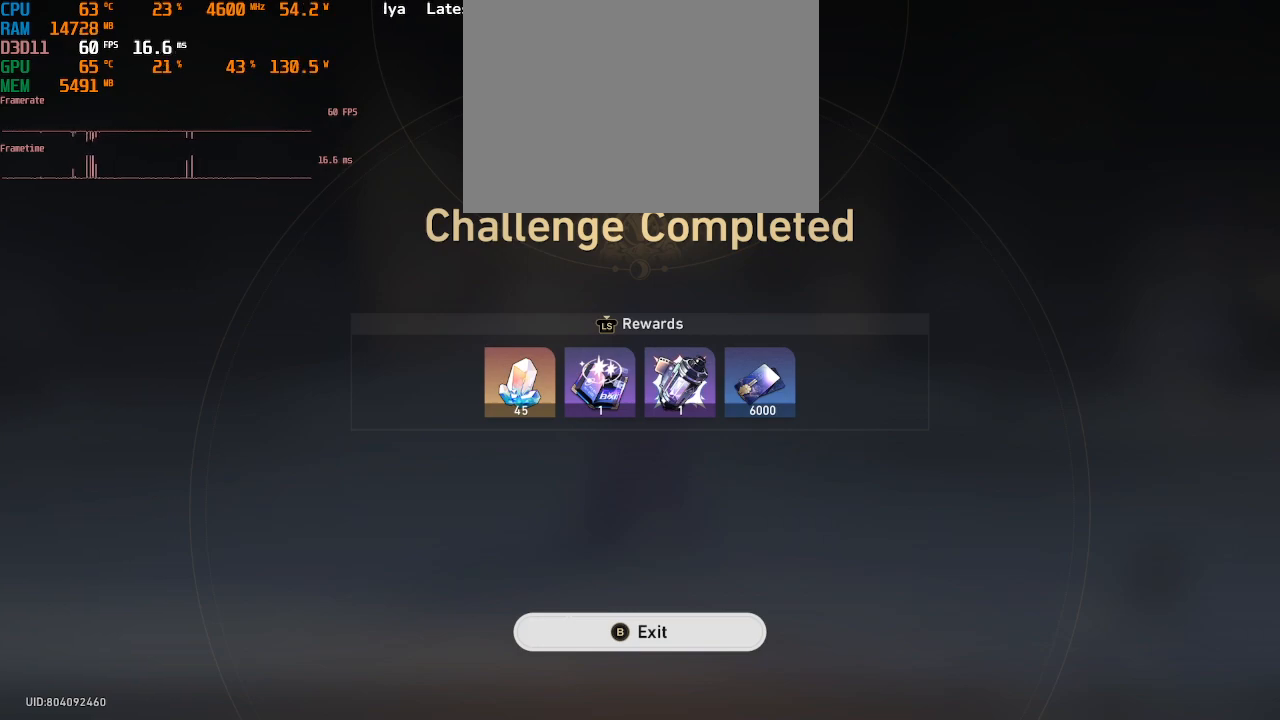
{"buttons": ["R2"], "left_stick": "center", "right_stick": "center", "events": []}
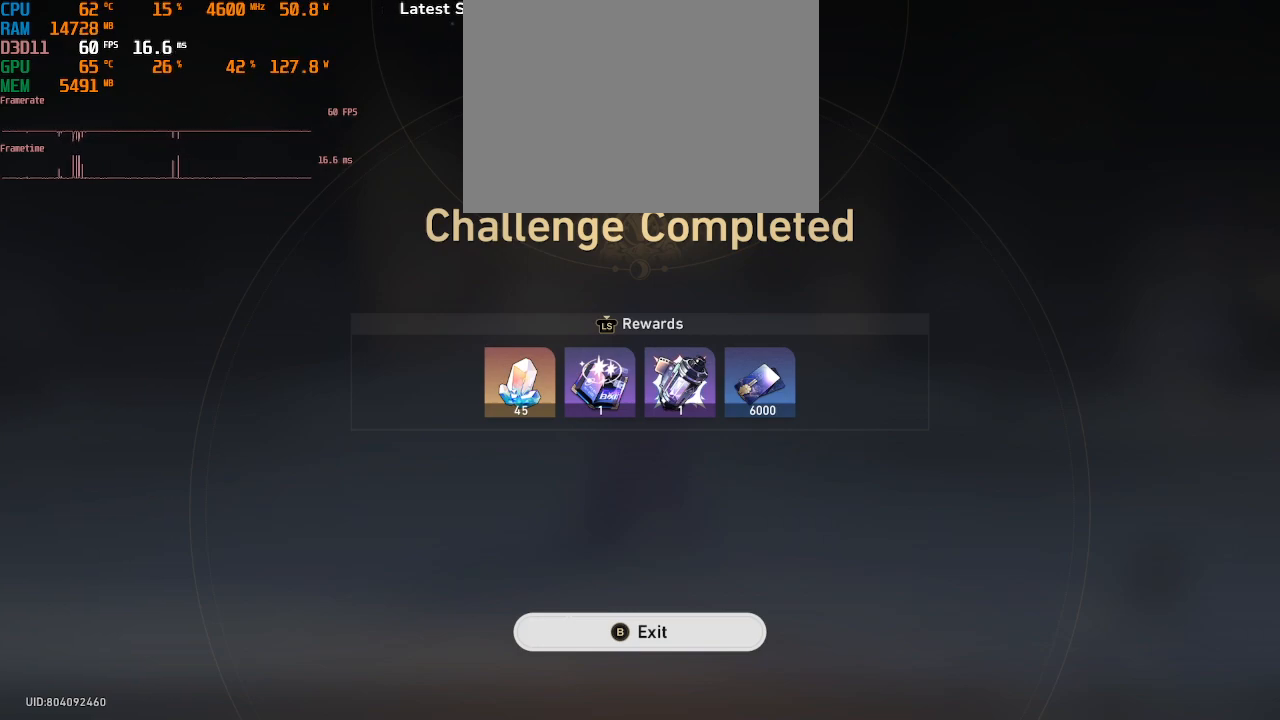
{"buttons": ["R2"], "left_stick": "center", "right_stick": "center", "events": [[133, "CIRCLE", "down"], [250, "CIRCLE", "up"]]}
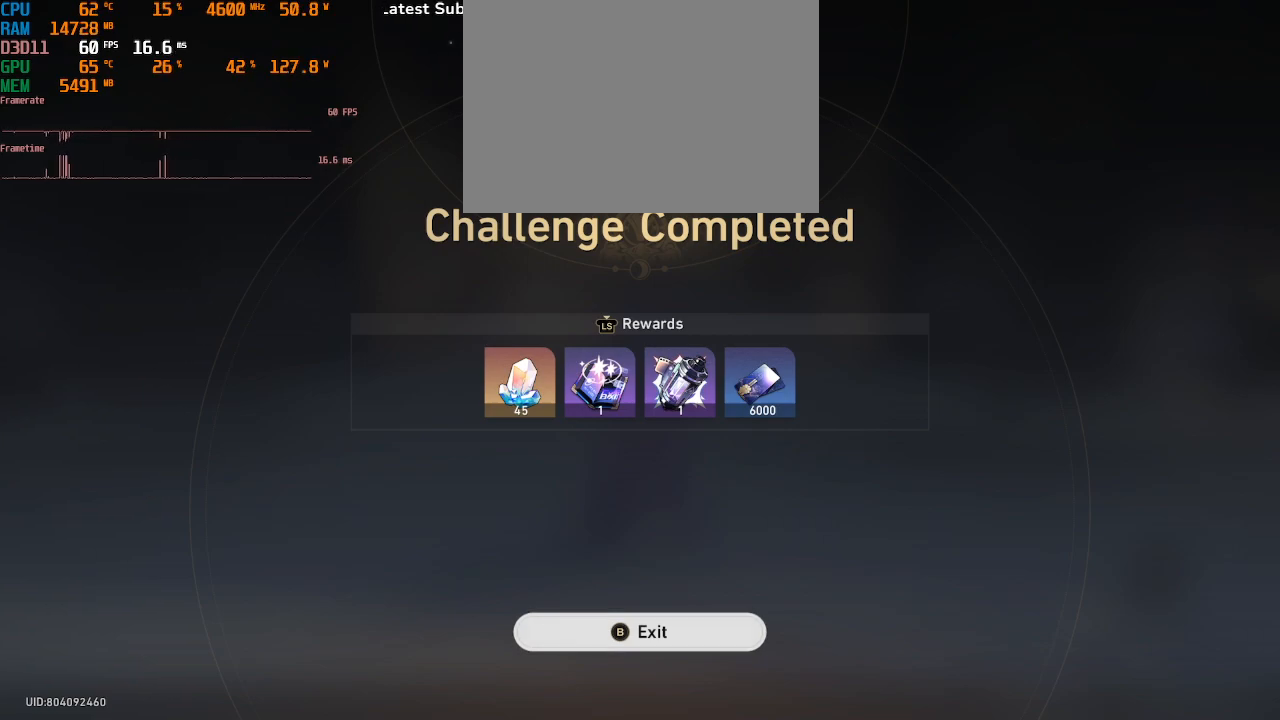
{"buttons": ["R2"], "left_stick": "center", "right_stick": "center", "events": []}
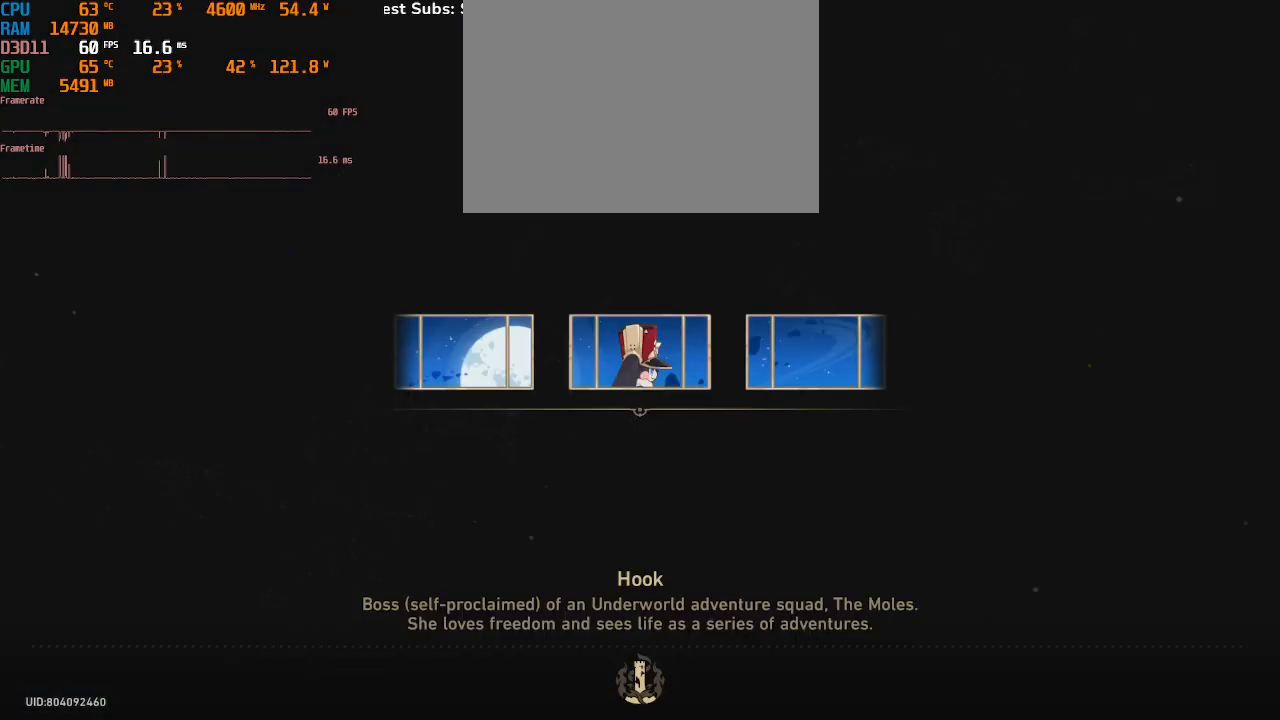
{"buttons": ["R2"], "left_stick": "center", "right_stick": "center", "events": []}
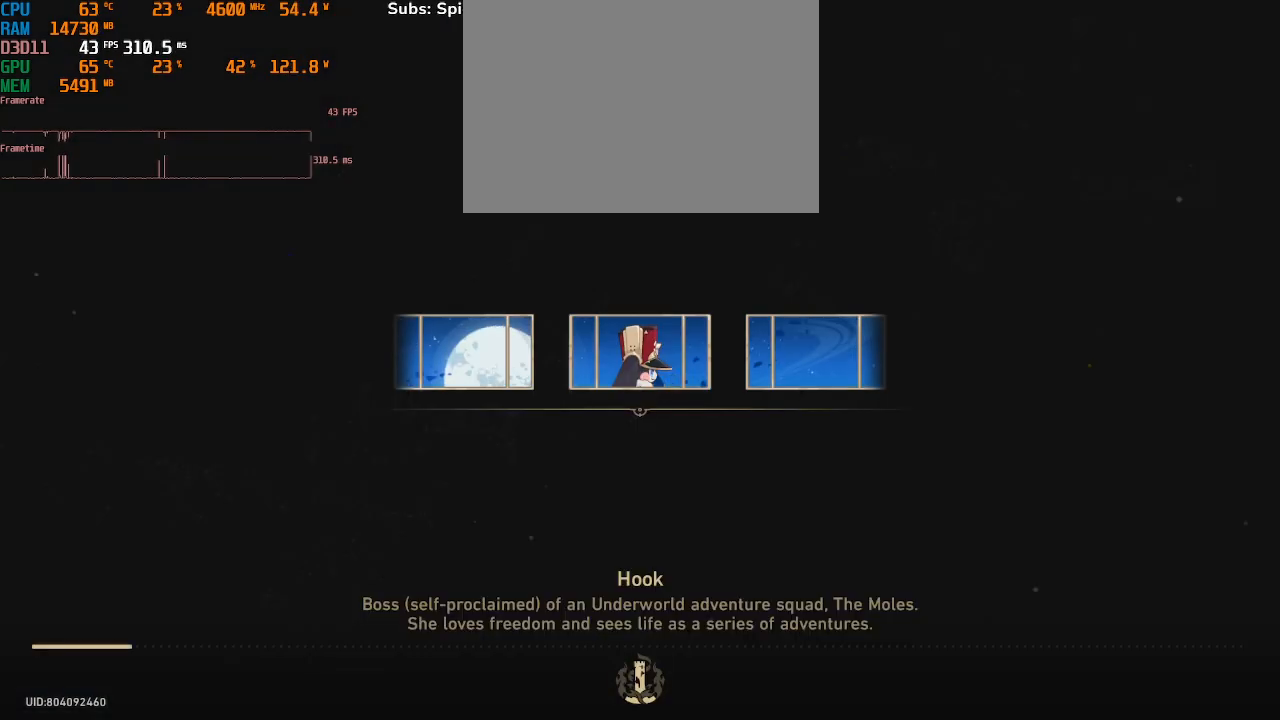
{"buttons": ["R2"], "left_stick": "center", "right_stick": "center", "events": []}
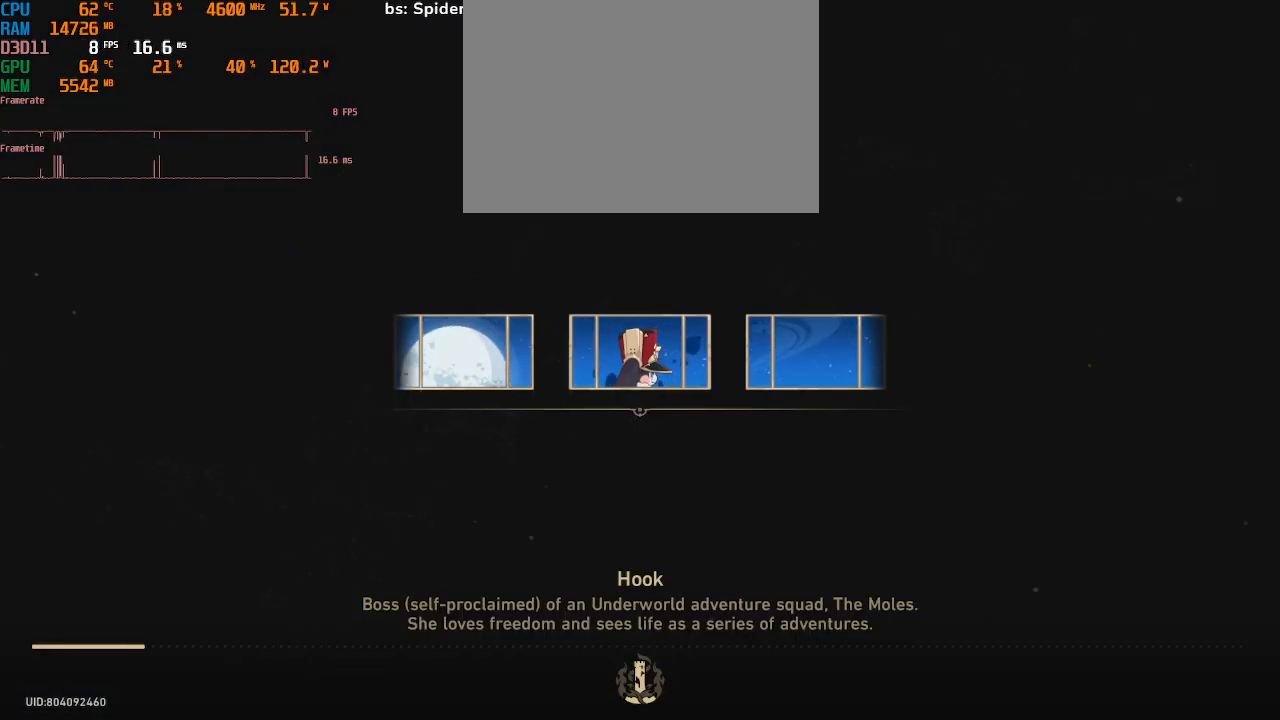
{"buttons": ["R2"], "left_stick": "center", "right_stick": "center", "events": []}
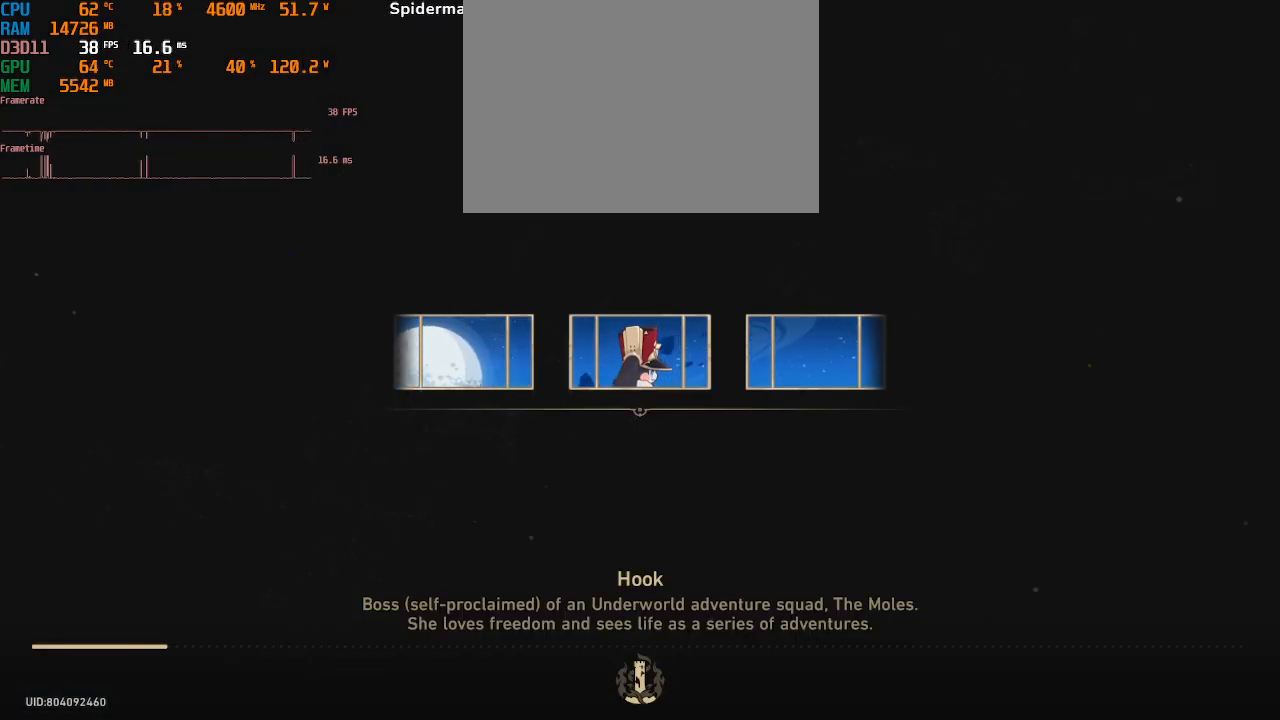
{"buttons": ["R2"], "left_stick": "center", "right_stick": "center", "events": []}
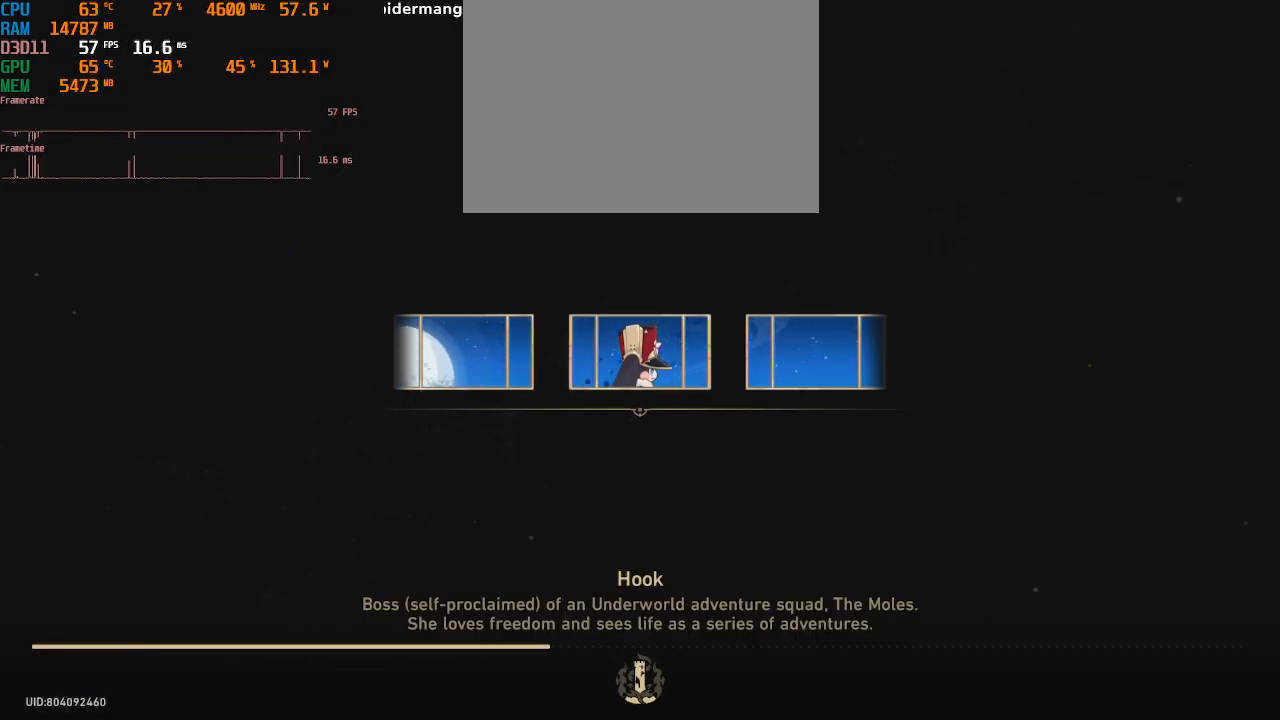
{"buttons": ["R2"], "left_stick": "center", "right_stick": "center", "events": []}
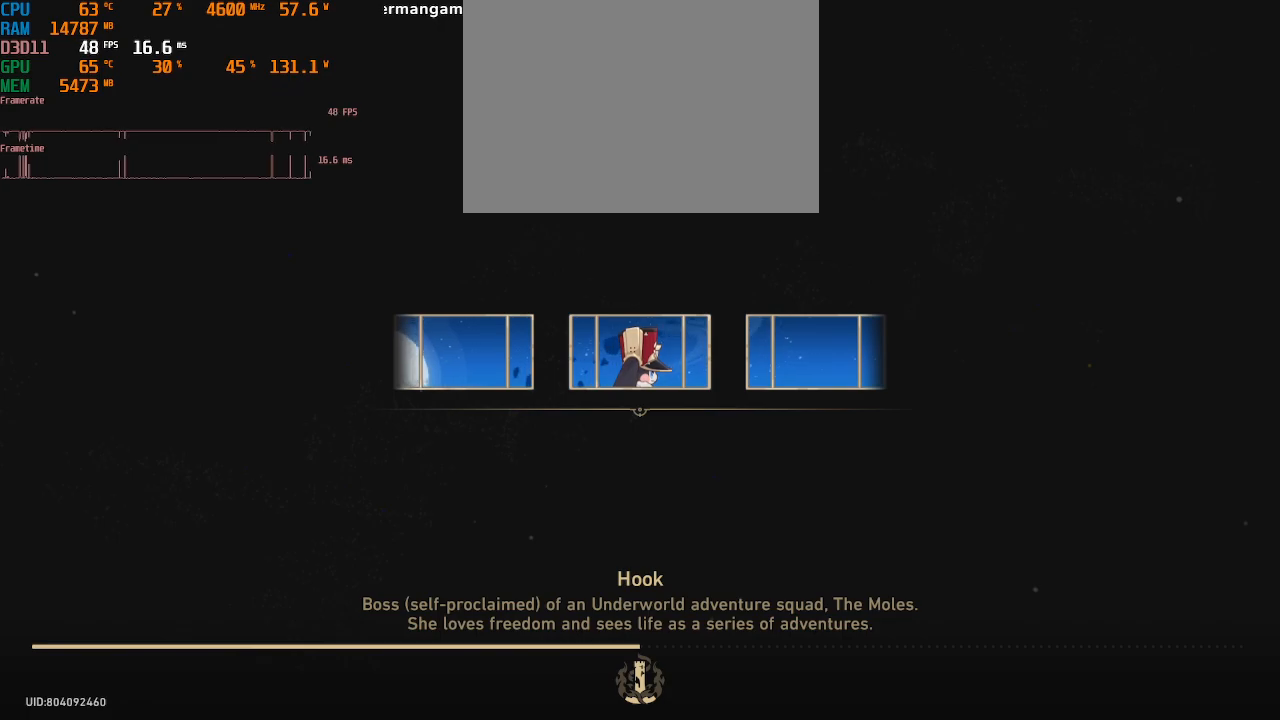
{"buttons": ["R2"], "left_stick": "center", "right_stick": "center", "events": []}